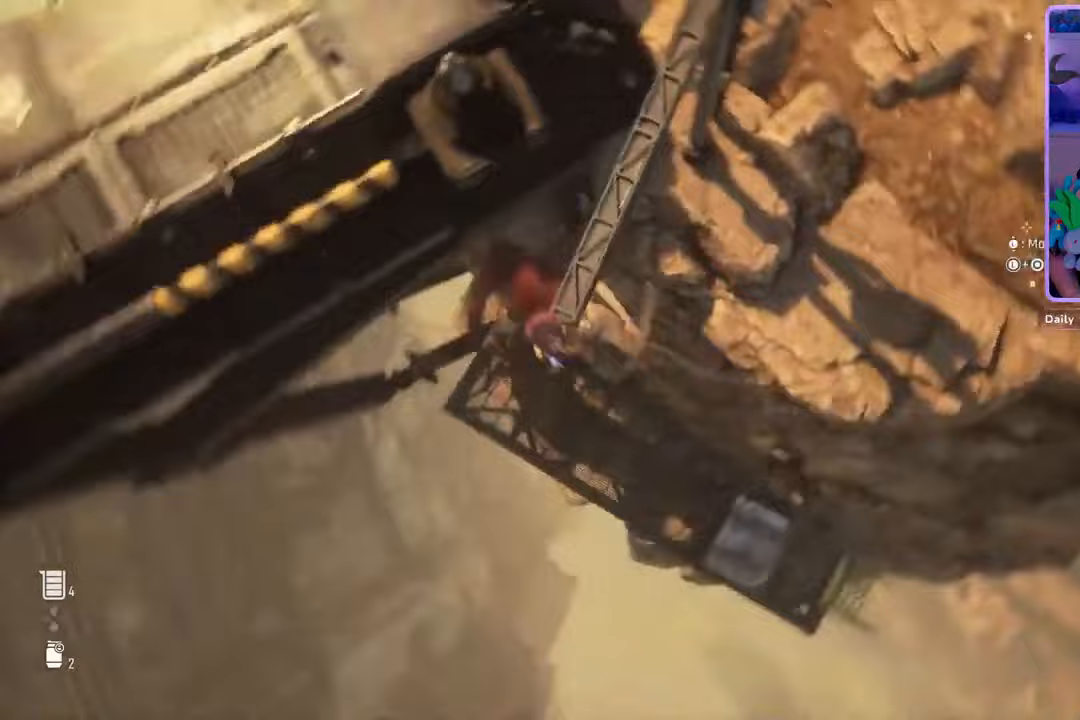
Gameplay with a controller (PlayStation layout); each line is a JSON object with the inputs held at the frame after it. "events" lists button and stick changes between this image and that frame as [ms after this image, input, new state], when the widget could be followed in between. Not read: CROSS.
{"buttons": [], "left_stick": "down", "right_stick": "center", "events": [[100, "left_stick", "down"]]}
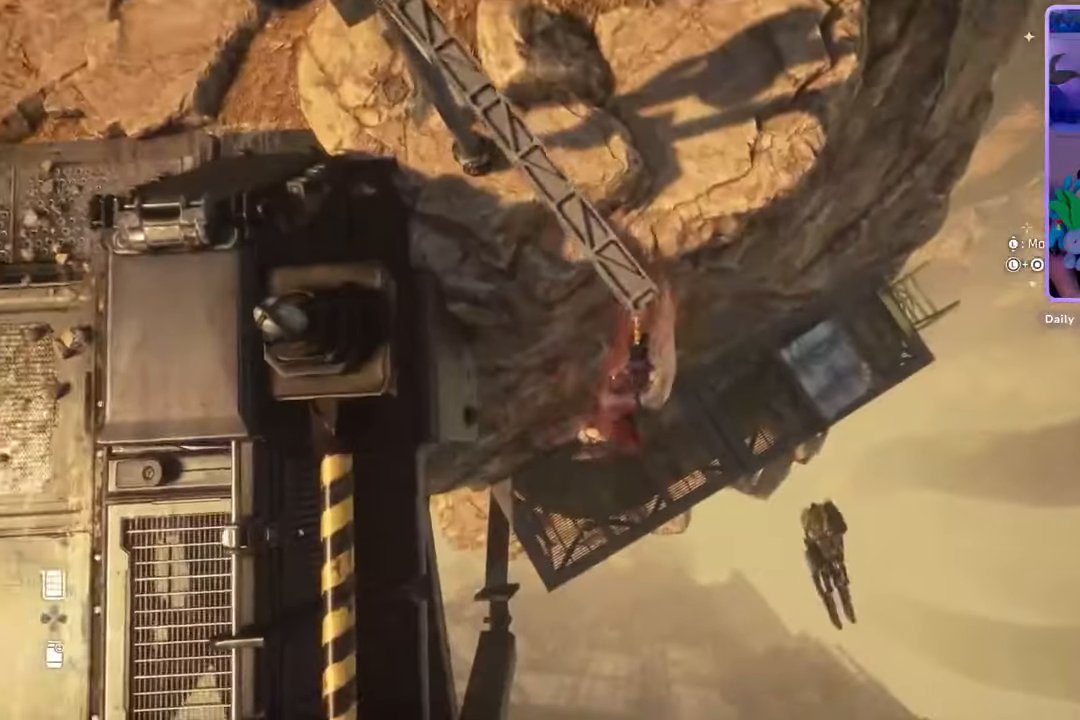
{"buttons": [], "left_stick": "down", "right_stick": "center", "events": []}
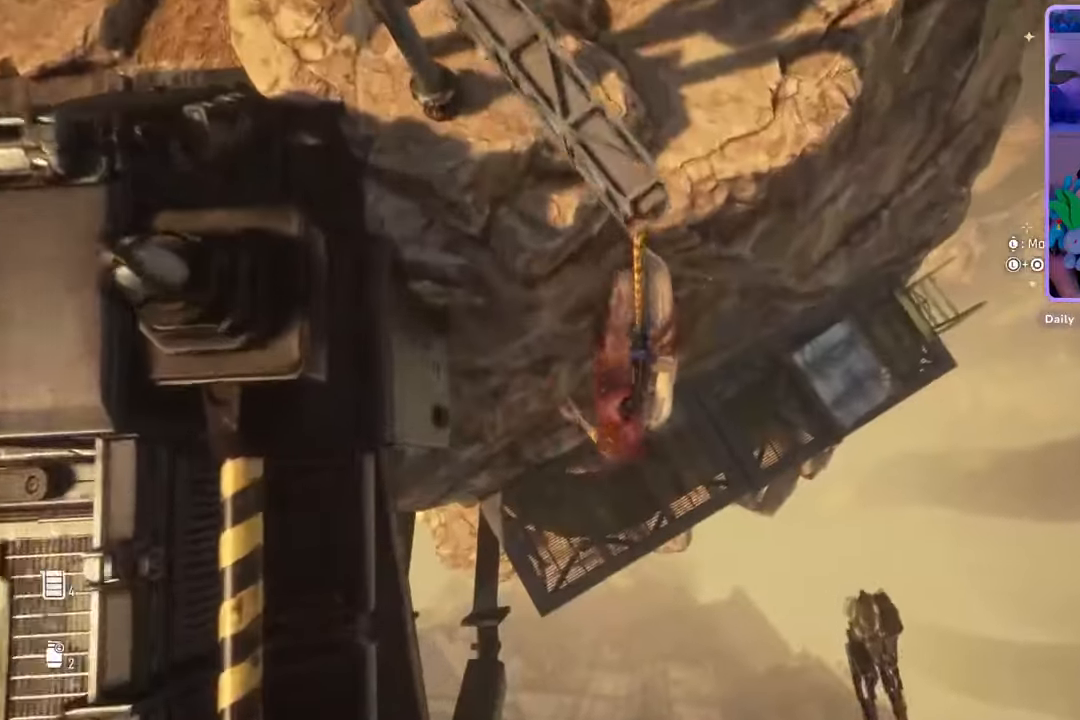
{"buttons": [], "left_stick": "down", "right_stick": "center", "events": []}
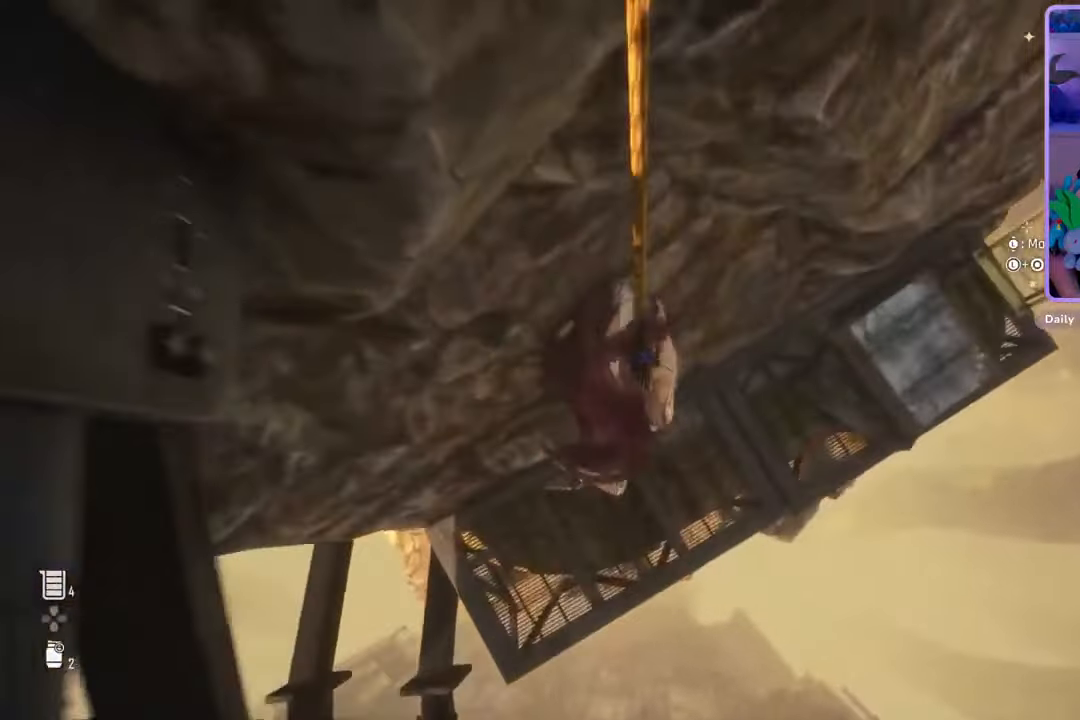
{"buttons": [], "left_stick": "down", "right_stick": "up-right", "events": [[400, "right_stick", "up-right"]]}
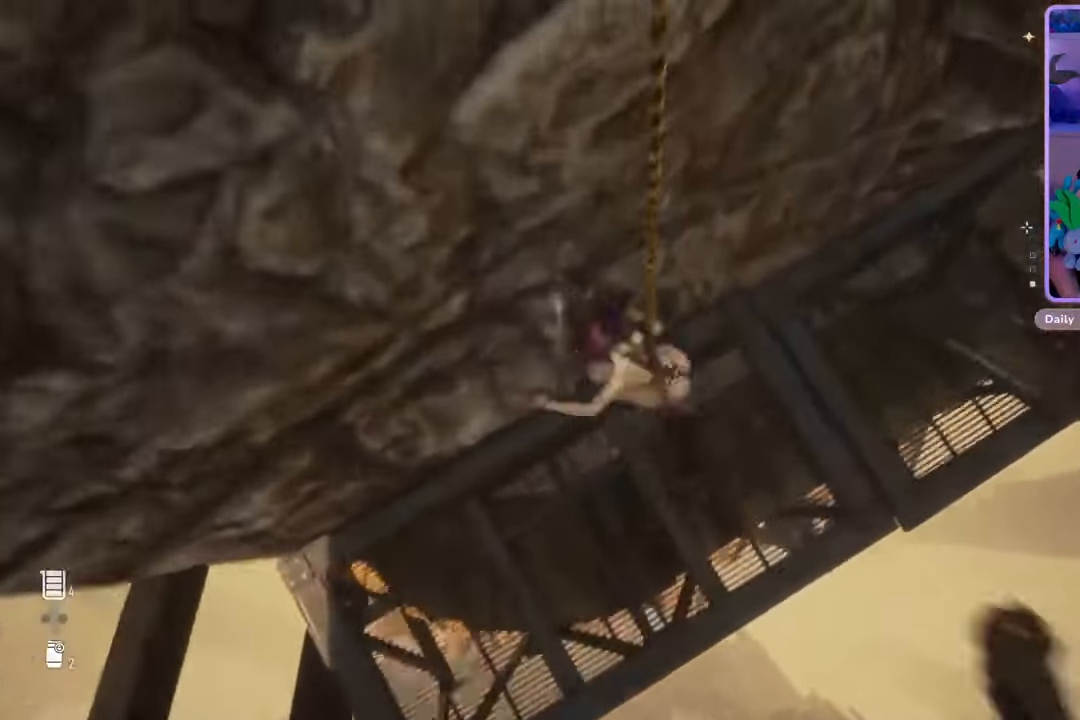
{"buttons": [], "left_stick": "up", "right_stick": "center", "events": [[167, "left_stick", "center"], [433, "left_stick", "up"], [433, "right_stick", "center"]]}
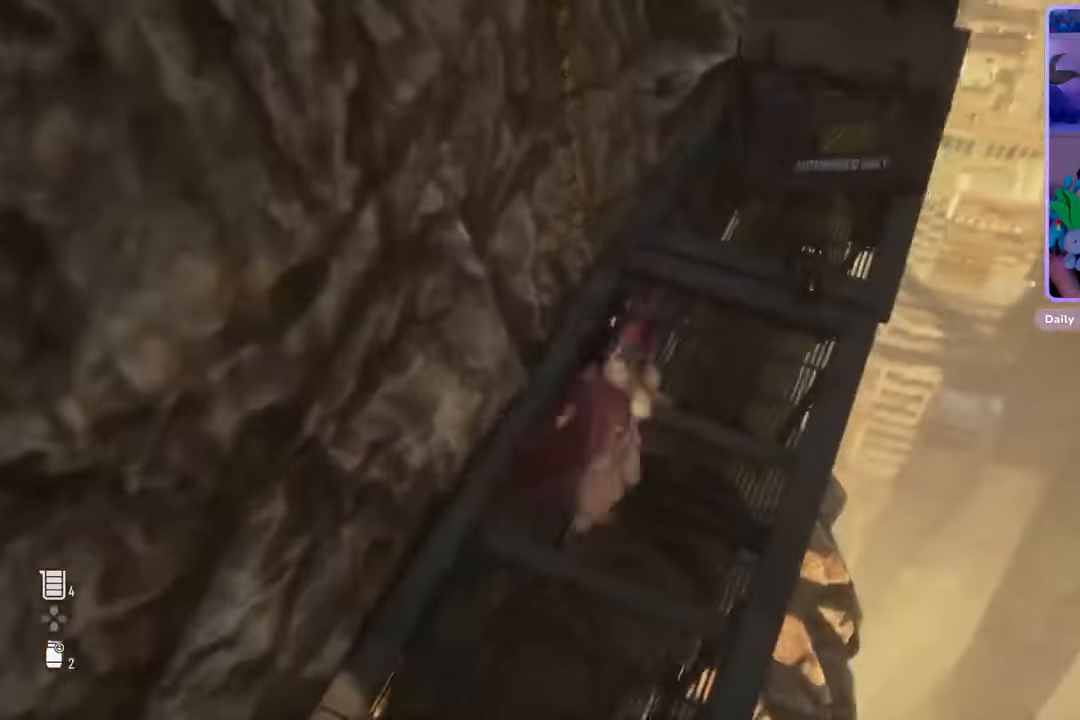
{"buttons": [], "left_stick": "center", "right_stick": "center", "events": [[167, "right_stick", "up-right"], [300, "right_stick", "center"], [467, "left_stick", "center"]]}
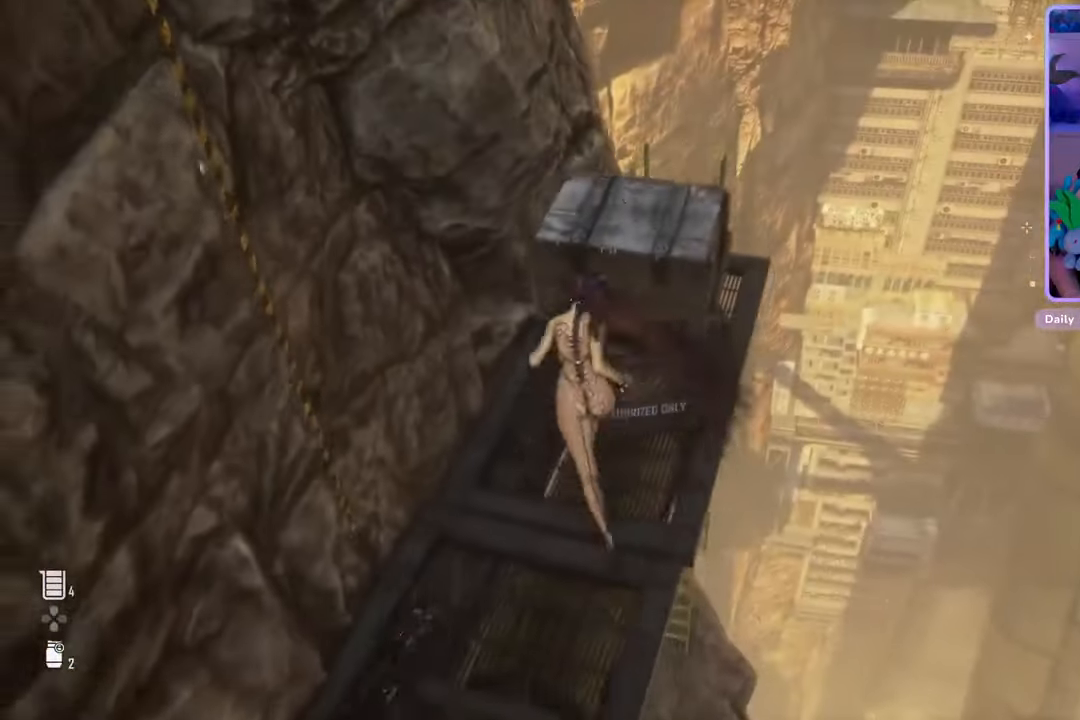
{"buttons": [], "left_stick": "center", "right_stick": "center", "events": [[200, "left_stick", "up"], [433, "left_stick", "center"]]}
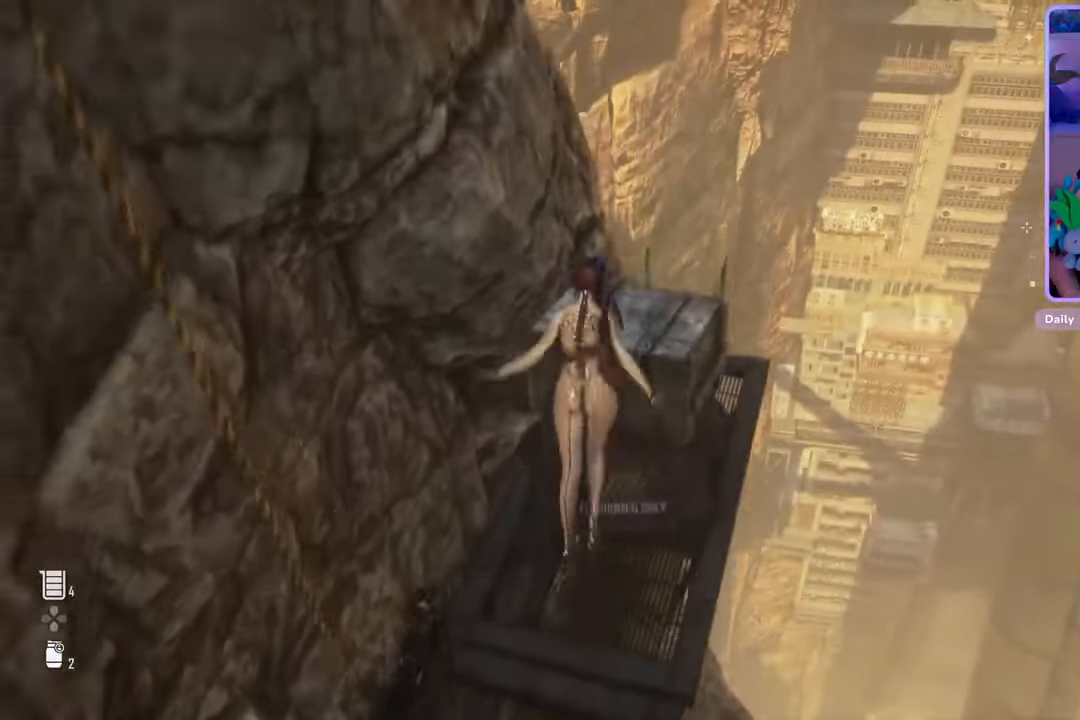
{"buttons": [], "left_stick": "down", "right_stick": "center", "events": [[500, "left_stick", "down"]]}
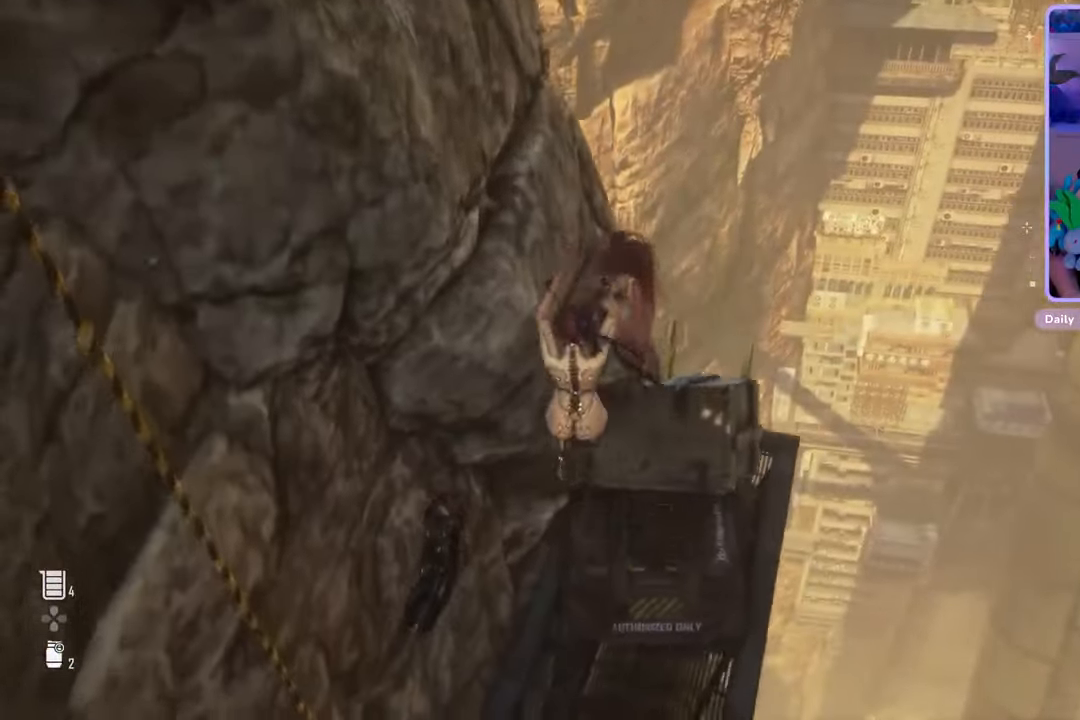
{"buttons": [], "left_stick": "center", "right_stick": "center", "events": [[233, "left_stick", "center"]]}
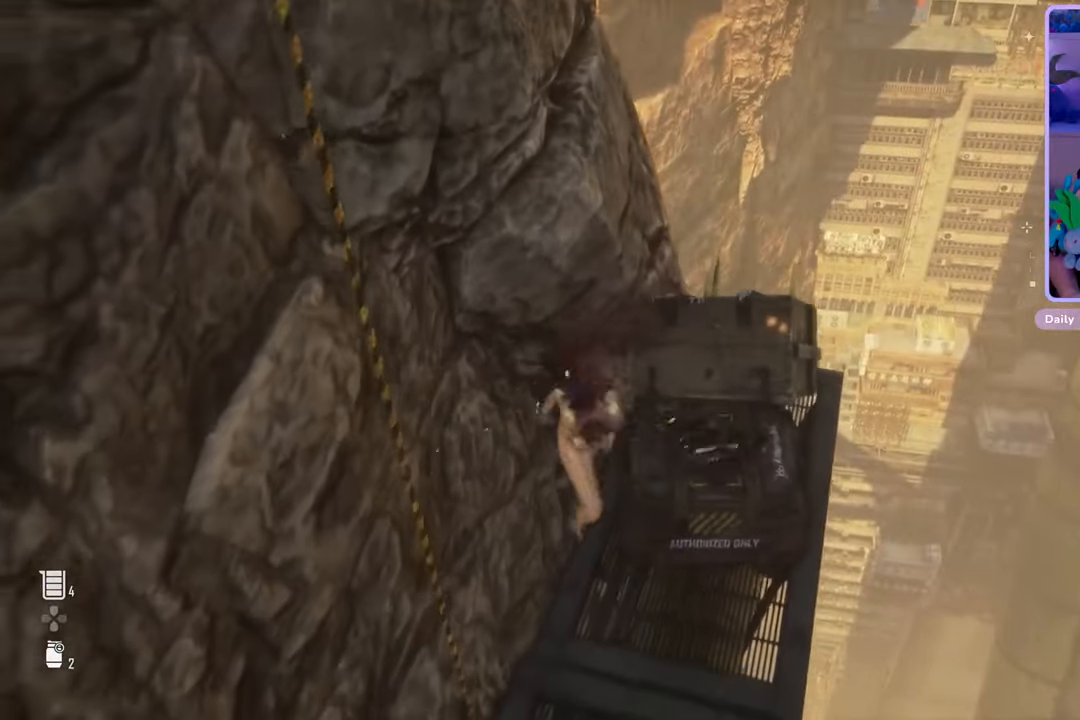
{"buttons": [], "left_stick": "center", "right_stick": "center", "events": [[200, "right_stick", "down-right"], [267, "left_stick", "up"], [300, "right_stick", "center"], [400, "left_stick", "center"]]}
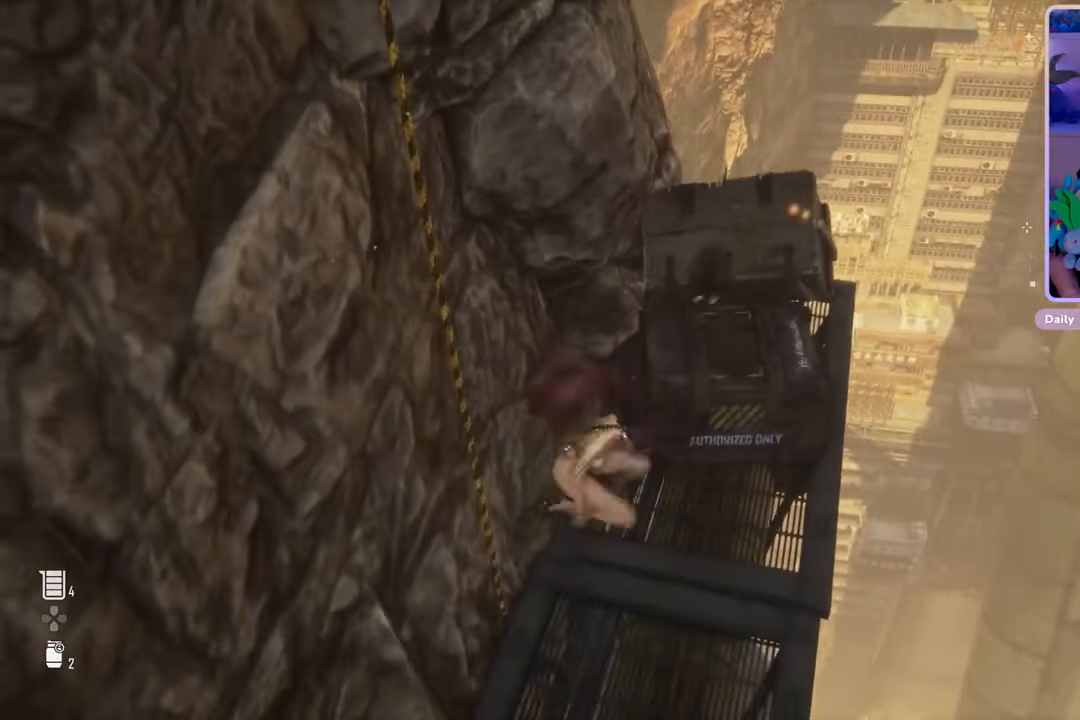
{"buttons": ["SQUARE"], "left_stick": "center", "right_stick": "center", "events": [[267, "left_stick", "up"], [367, "left_stick", "center"], [467, "SQUARE", "down"]]}
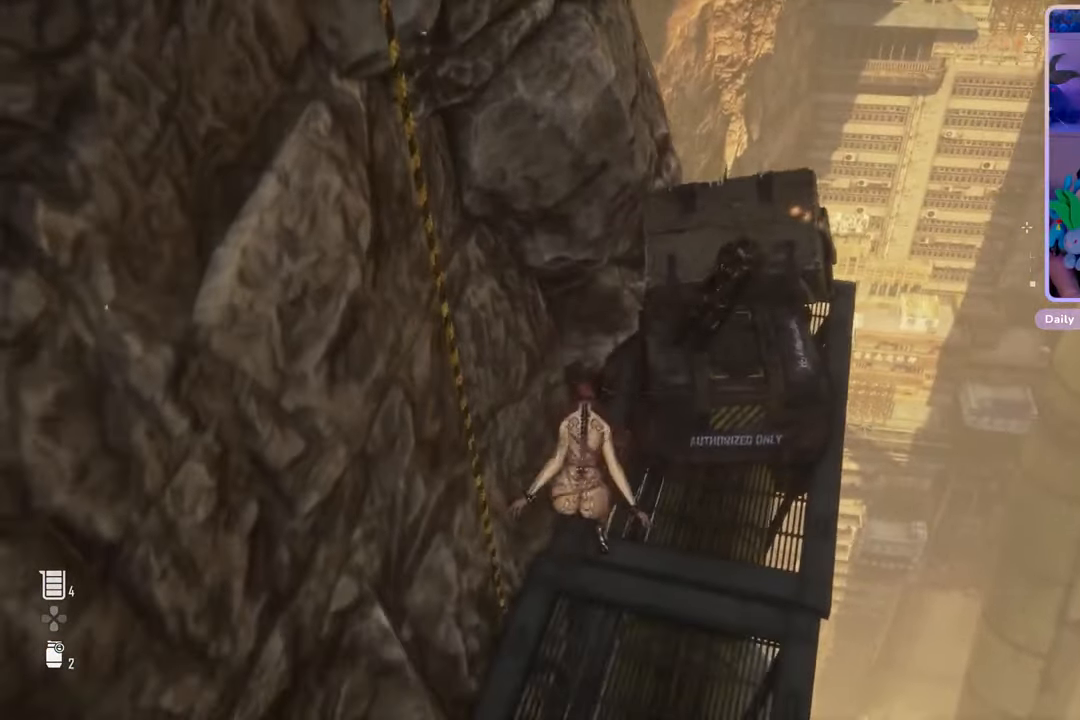
{"buttons": [], "left_stick": "center", "right_stick": "center", "events": [[67, "SQUARE", "up"]]}
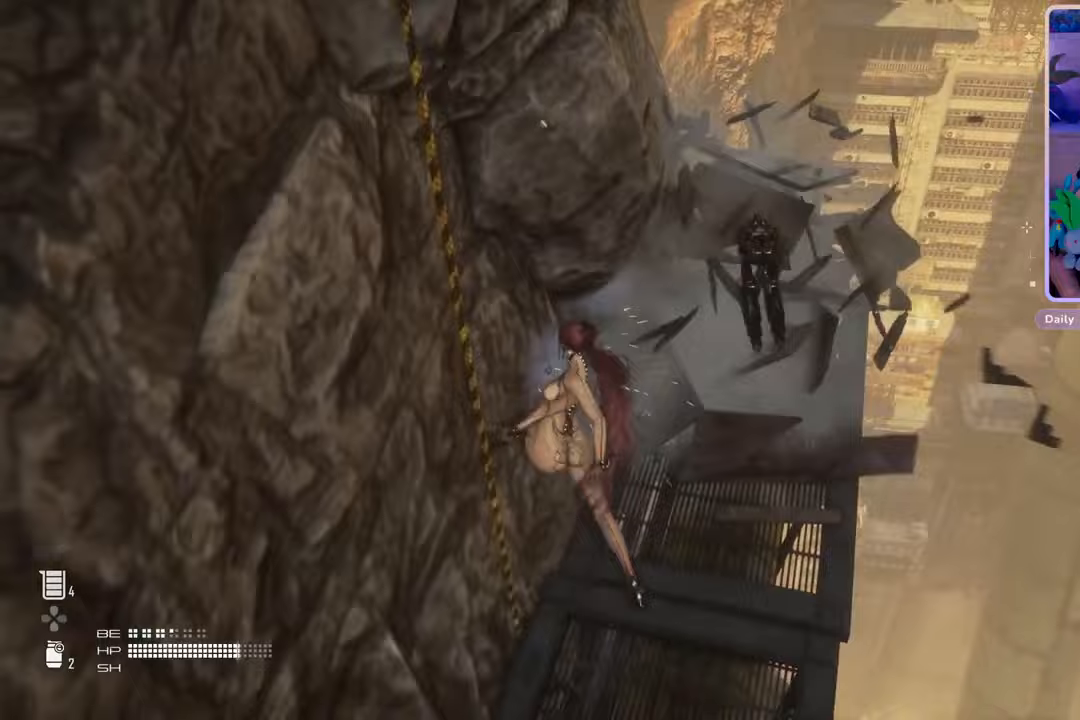
{"buttons": [], "left_stick": "up", "right_stick": "center", "events": [[100, "right_stick", "down-right"], [233, "left_stick", "right"], [267, "right_stick", "center"], [300, "left_stick", "up-right"], [500, "left_stick", "up"]]}
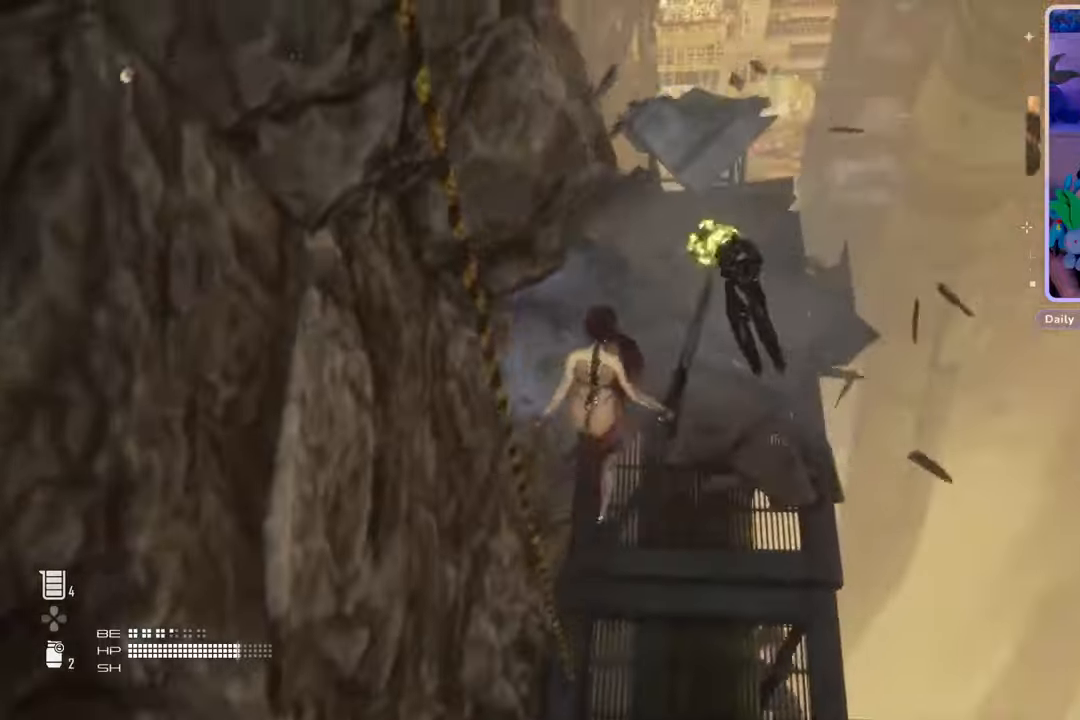
{"buttons": [], "left_stick": "up", "right_stick": "center", "events": [[100, "right_stick", "down"], [300, "right_stick", "center"], [333, "left_stick", "center"], [467, "left_stick", "up"]]}
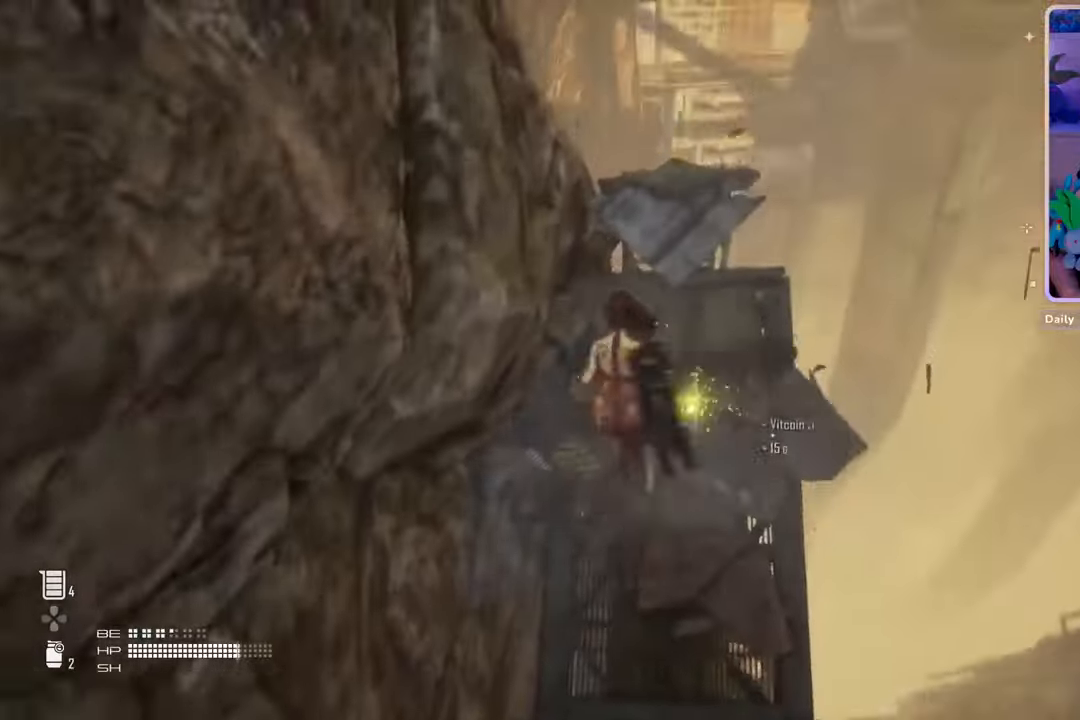
{"buttons": [], "left_stick": "up-right", "right_stick": "center", "events": [[33, "right_stick", "down"], [233, "left_stick", "center"], [233, "right_stick", "center"], [467, "left_stick", "up-right"]]}
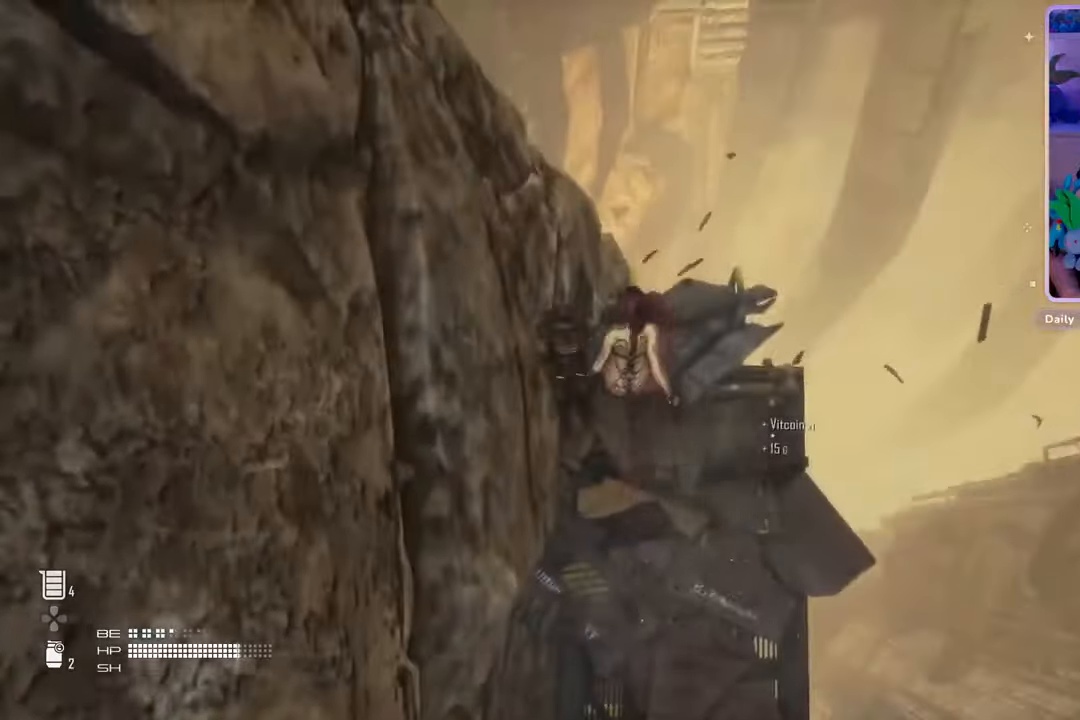
{"buttons": [], "left_stick": "center", "right_stick": "right", "events": [[133, "left_stick", "center"], [433, "right_stick", "right"]]}
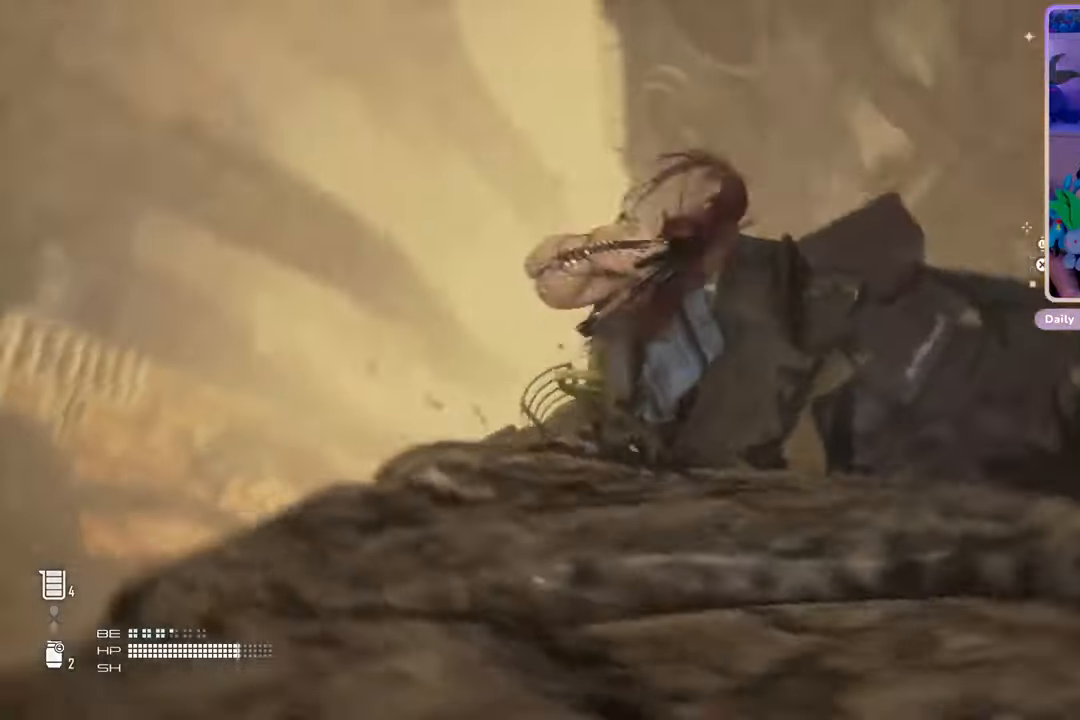
{"buttons": [], "left_stick": "down-left", "right_stick": "center", "events": [[33, "left_stick", "left"], [167, "left_stick", "down-left"], [367, "right_stick", "center"]]}
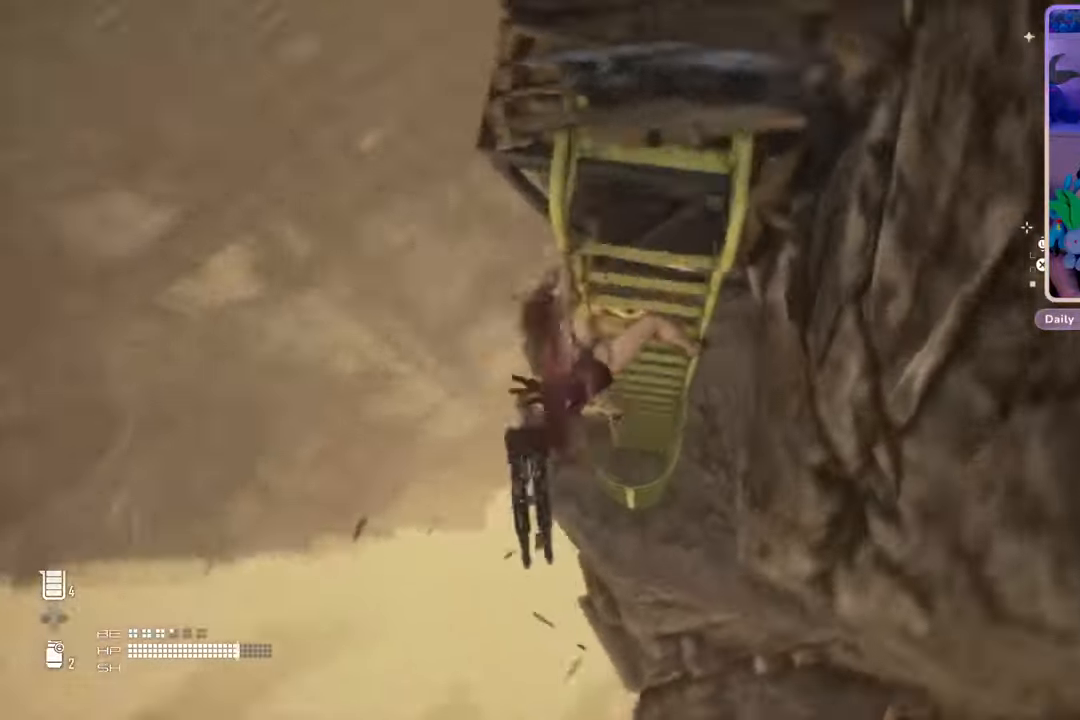
{"buttons": [], "left_stick": "down-left", "right_stick": "center", "events": []}
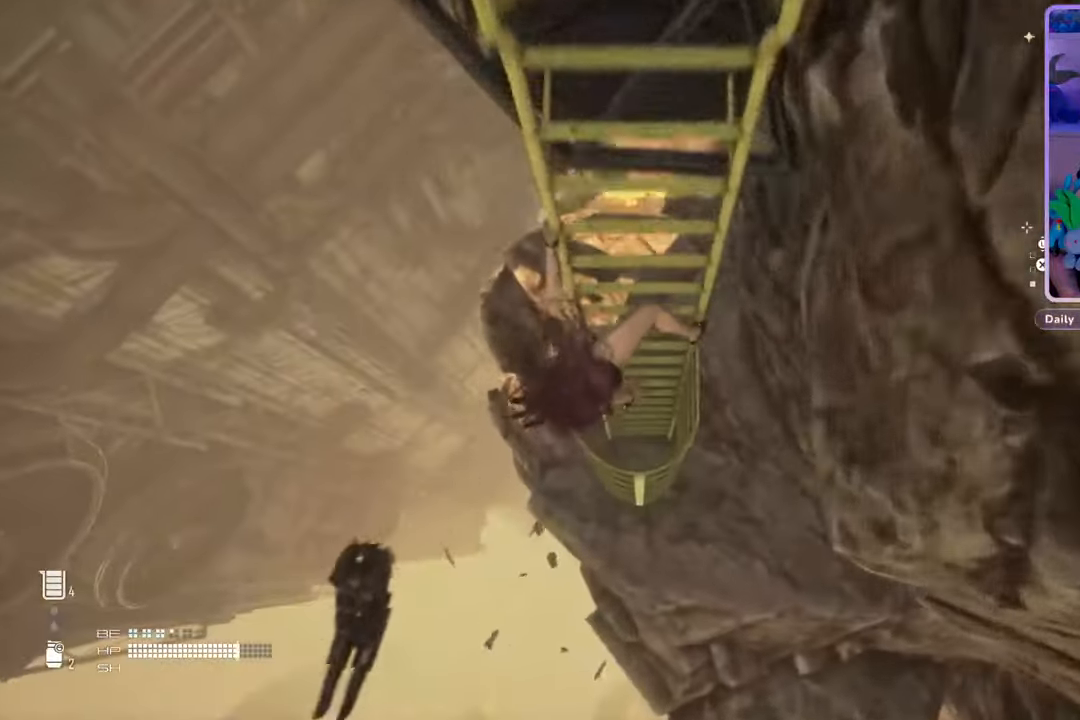
{"buttons": [], "left_stick": "down-left", "right_stick": "center", "events": []}
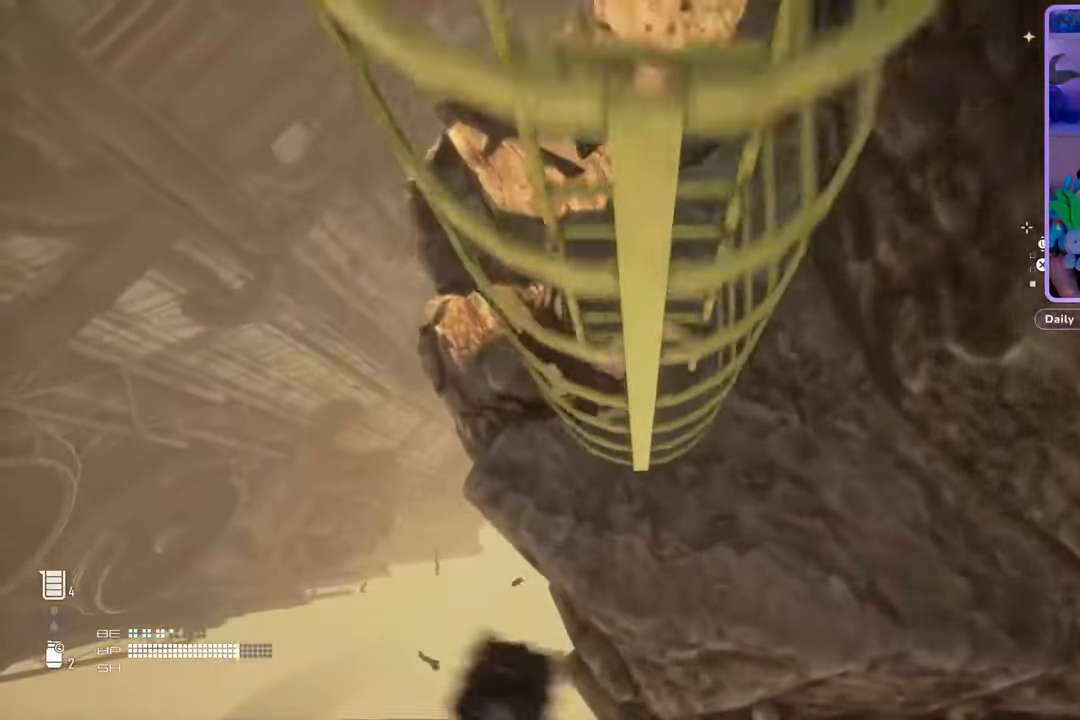
{"buttons": [], "left_stick": "center", "right_stick": "up-right", "events": [[233, "right_stick", "up-right"], [433, "left_stick", "center"]]}
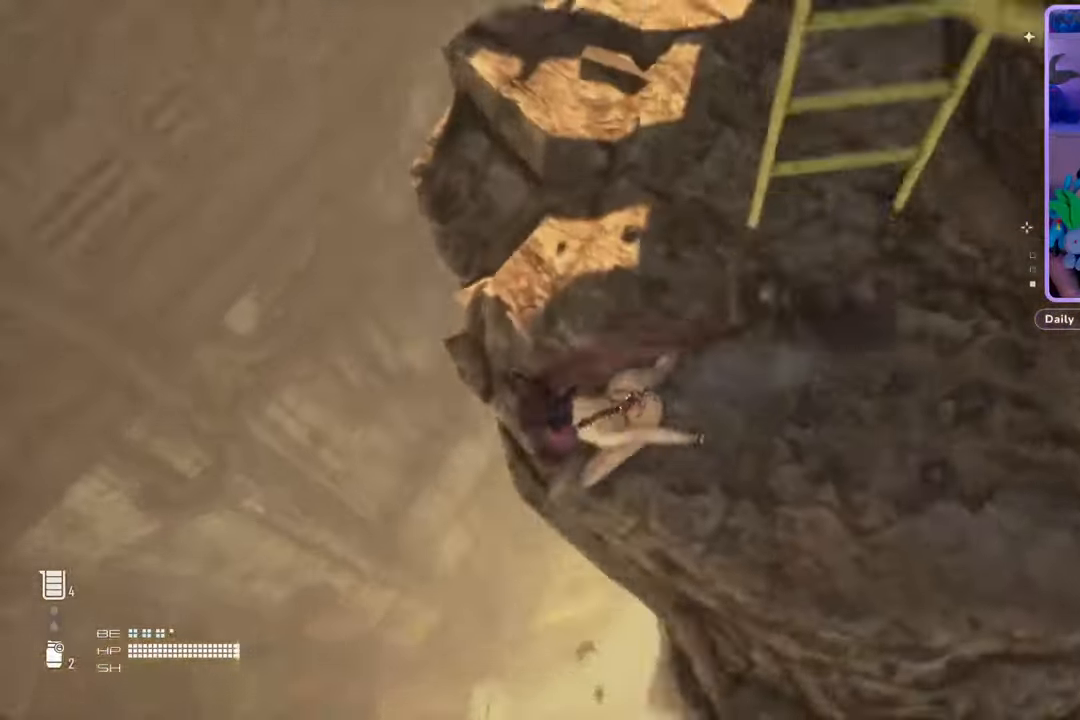
{"buttons": [], "left_stick": "up", "right_stick": "right", "events": [[100, "left_stick", "up"], [233, "right_stick", "center"], [467, "right_stick", "right"]]}
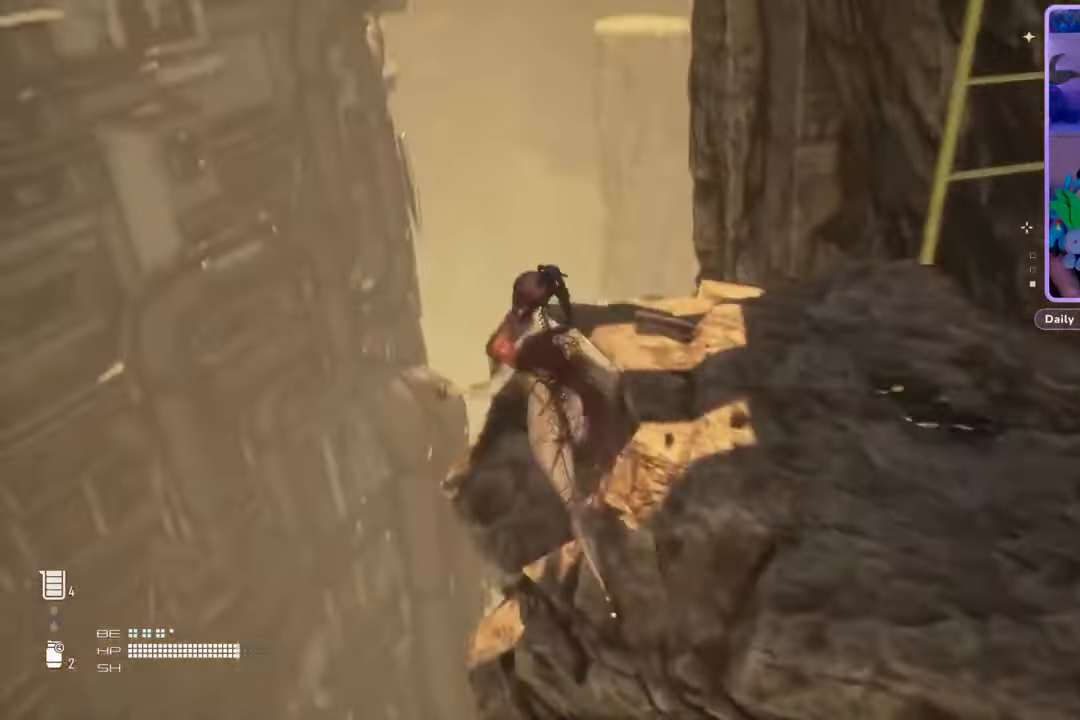
{"buttons": [], "left_stick": "up-right", "right_stick": "center", "events": [[67, "left_stick", "up-right"], [100, "right_stick", "down-right"], [200, "right_stick", "center"]]}
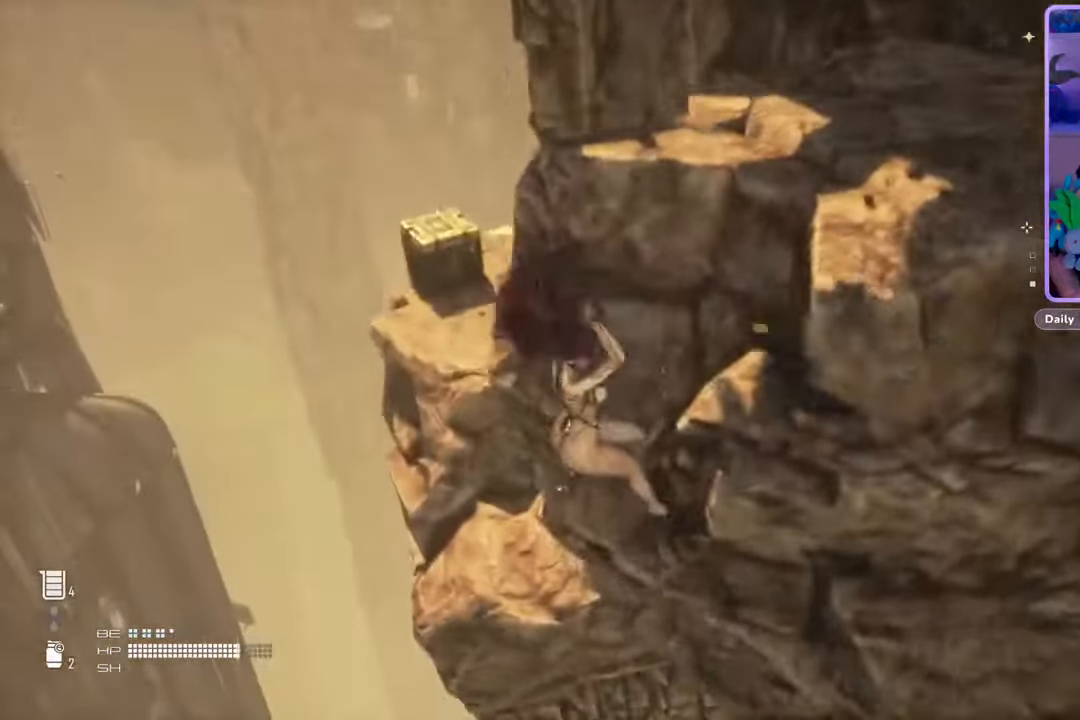
{"buttons": [], "left_stick": "up", "right_stick": "center", "events": [[200, "left_stick", "up"]]}
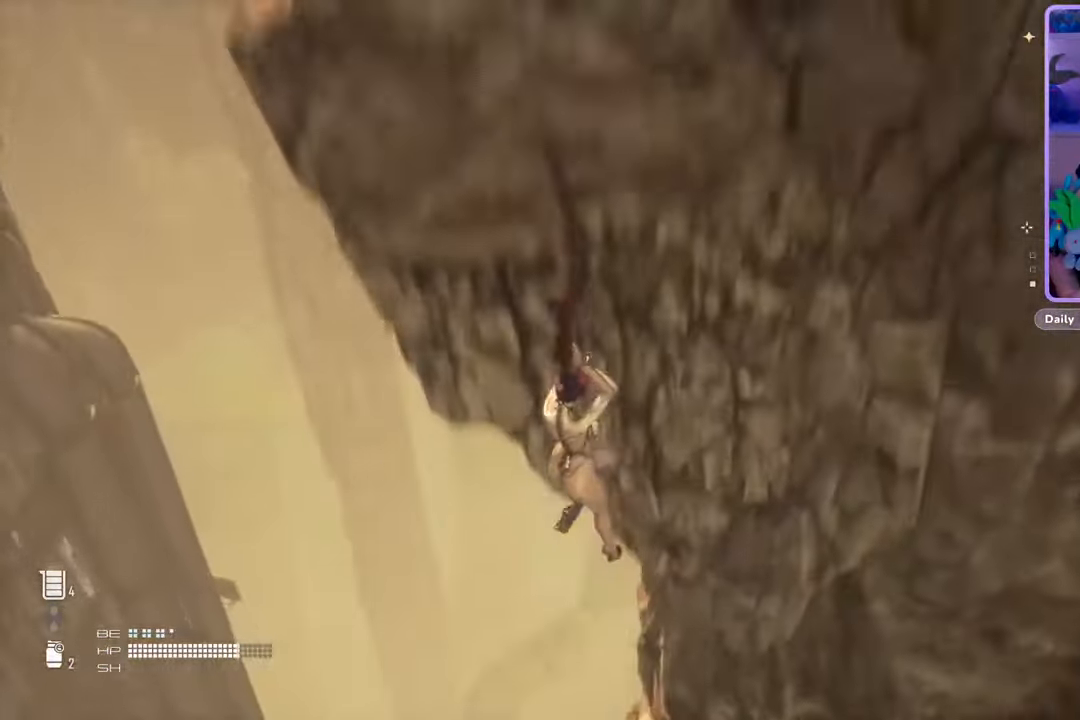
{"buttons": [], "left_stick": "center", "right_stick": "center", "events": [[367, "left_stick", "center"], [367, "right_stick", "right"], [467, "right_stick", "center"]]}
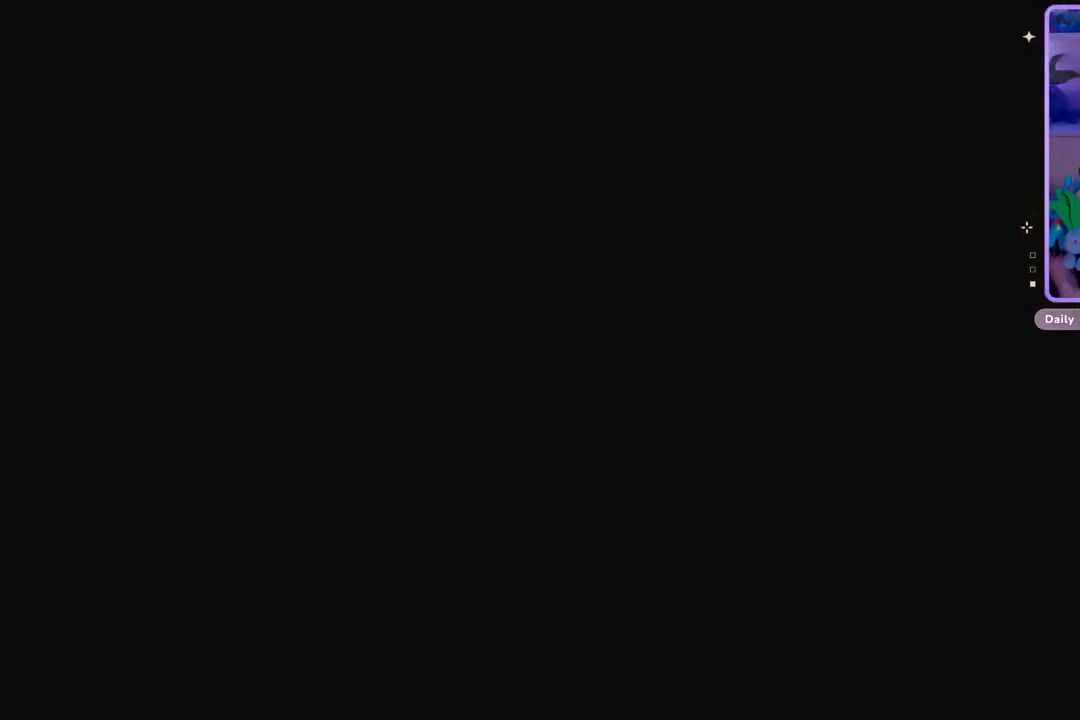
{"buttons": [], "left_stick": "center", "right_stick": "center", "events": []}
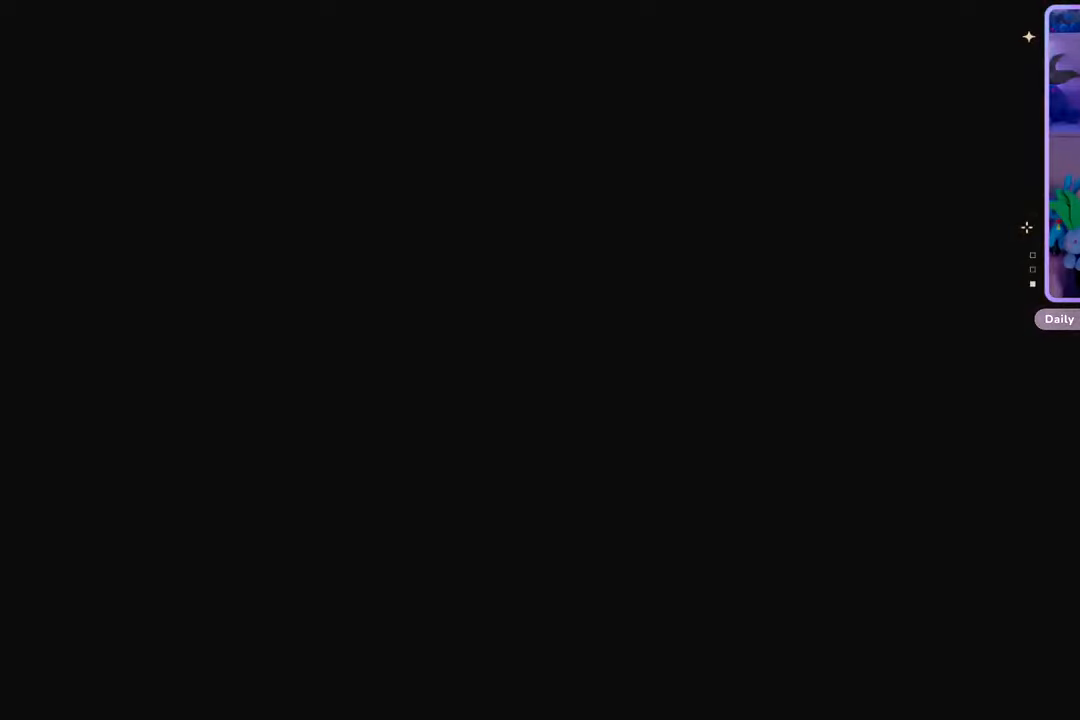
{"buttons": [], "left_stick": "center", "right_stick": "center", "events": []}
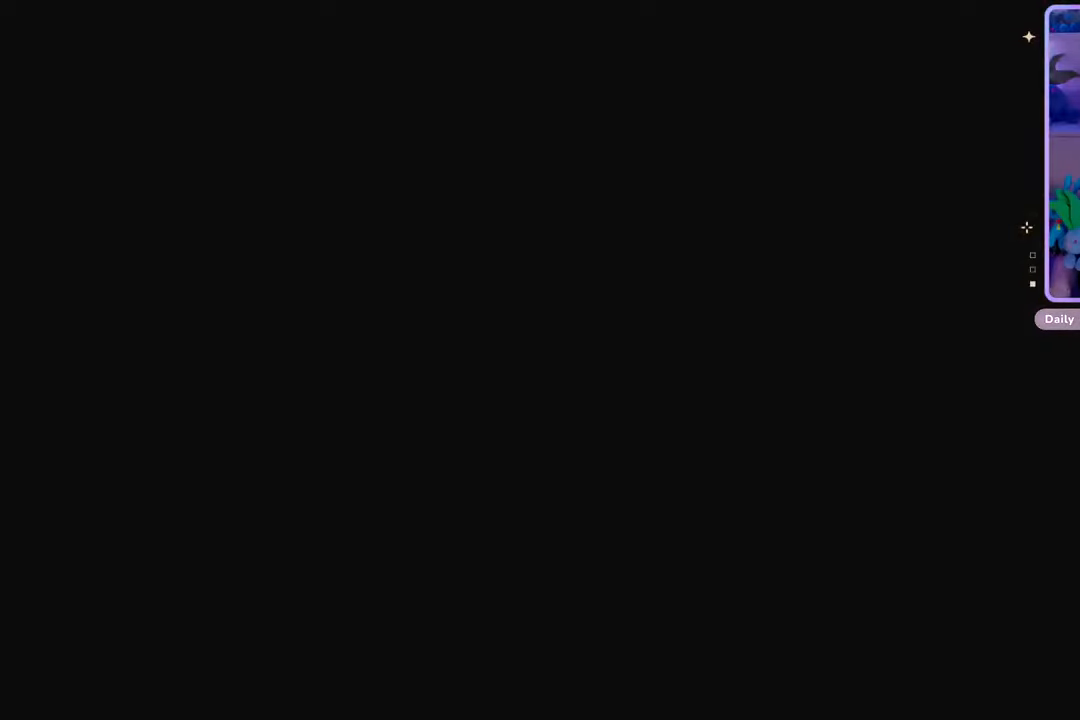
{"buttons": [], "left_stick": "center", "right_stick": "center", "events": []}
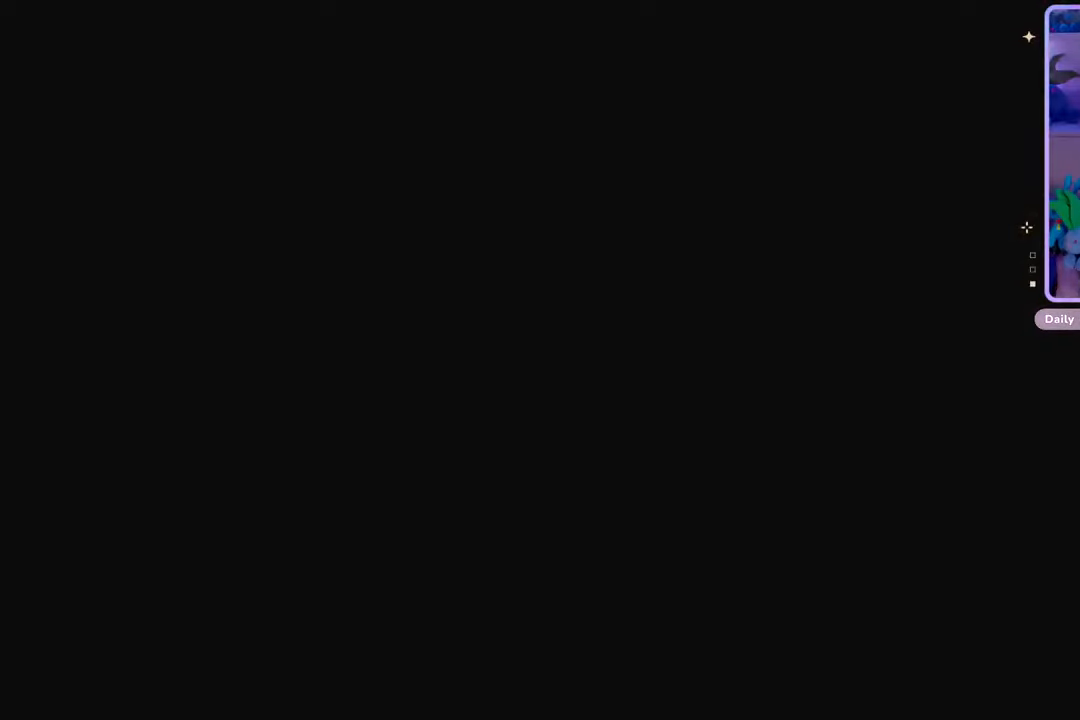
{"buttons": [], "left_stick": "center", "right_stick": "center", "events": []}